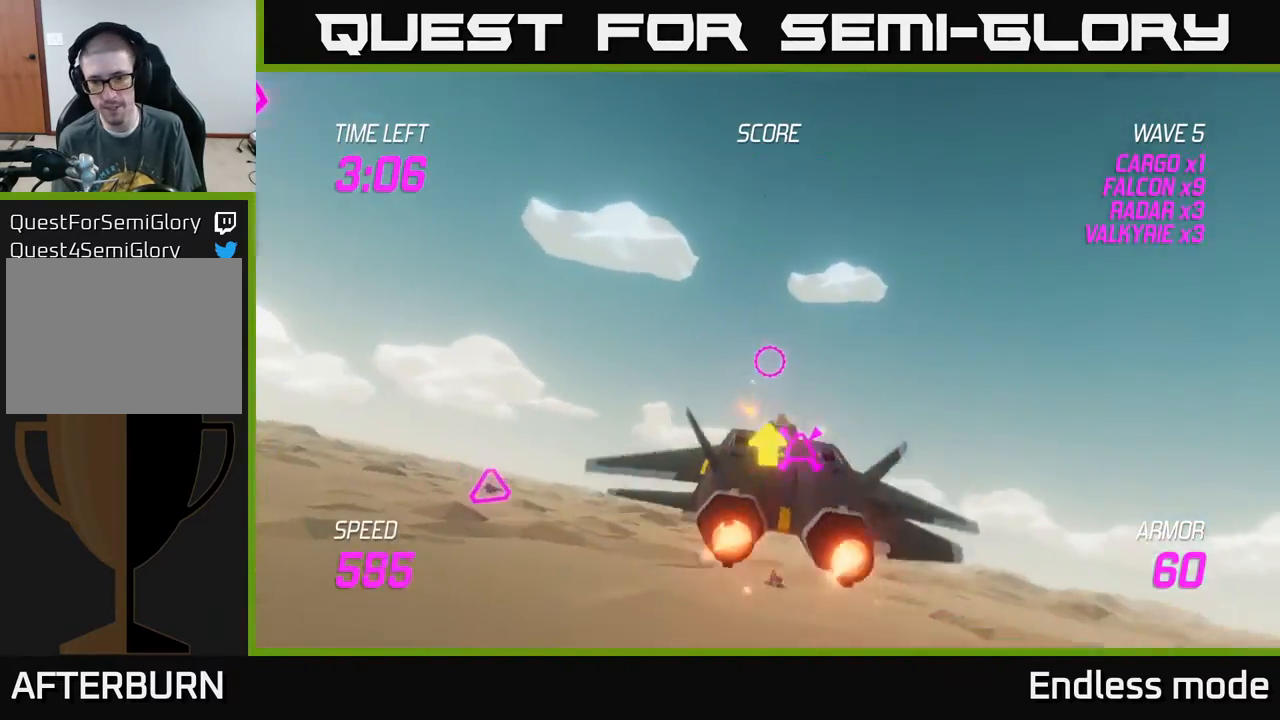
Gameplay with a controller (Xbox layout); each line is a JSON object with the inputs held at the frame after it. "events" lists button and stick changes between this image and that frame as [ms after this image, input, new state], when the widget could be followed in between. Not read: right_stick.
{"buttons": ["R2"], "left_stick": "right", "events": [[83, "L2", "down"], [200, "R2", "down"], [217, "L2", "up"], [283, "R2", "up"], [433, "R2", "down"]]}
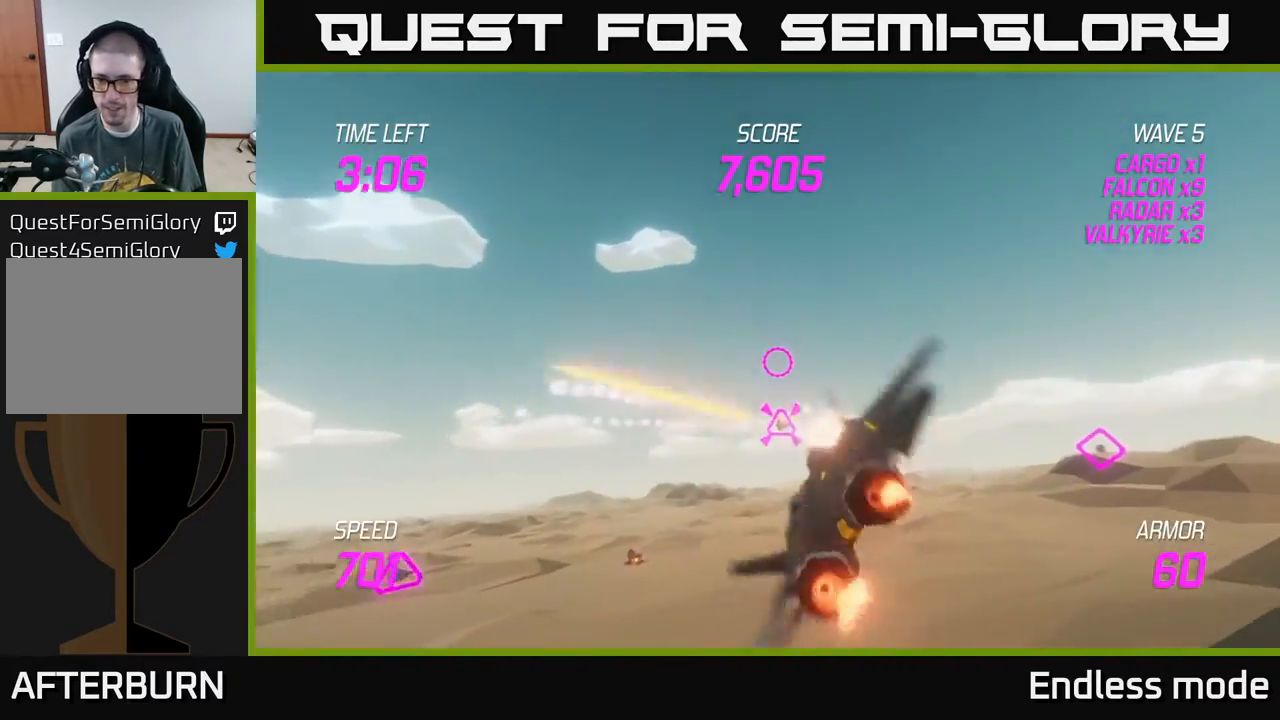
{"buttons": [], "left_stick": "down-left", "events": [[33, "R2", "up"], [83, "R2", "down"], [133, "L2", "down"], [133, "left_stick", "down-left"], [183, "R2", "up"], [250, "L2", "up"]]}
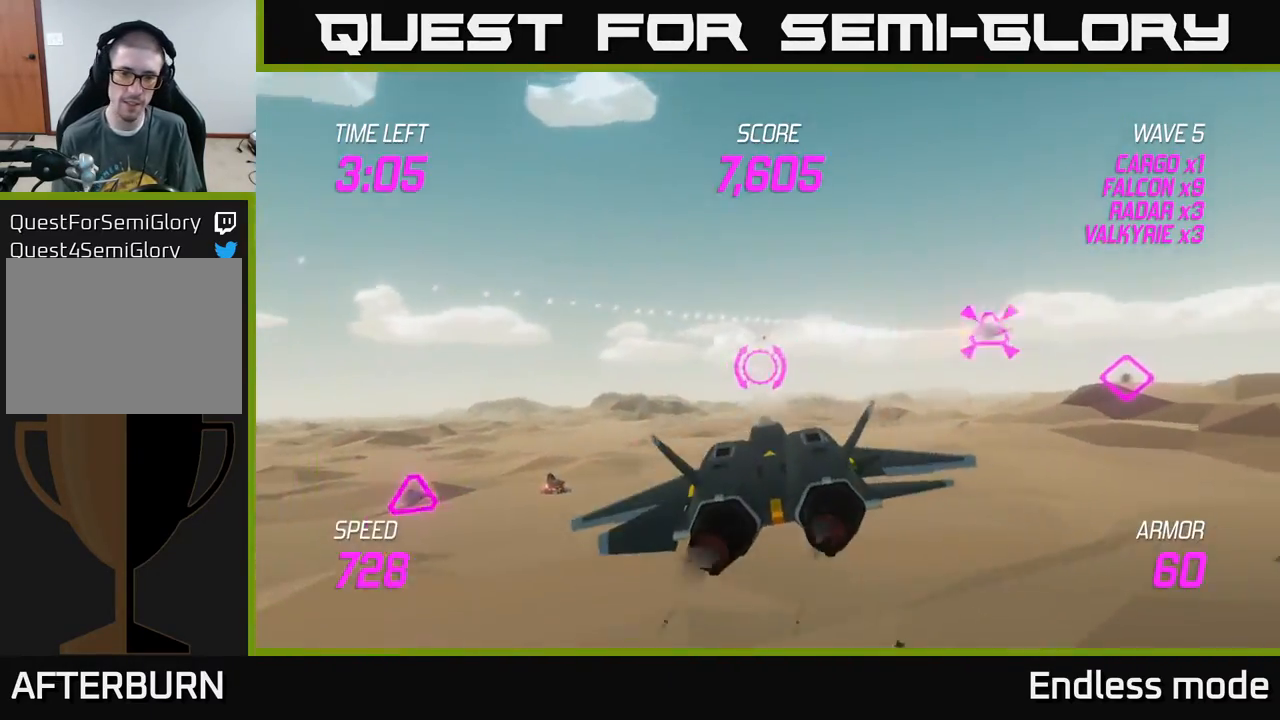
{"buttons": ["R2"], "left_stick": "center", "events": [[233, "left_stick", "right"], [267, "R2", "down"], [367, "R2", "up"], [367, "left_stick", "left"], [417, "R2", "down"], [467, "left_stick", "center"]]}
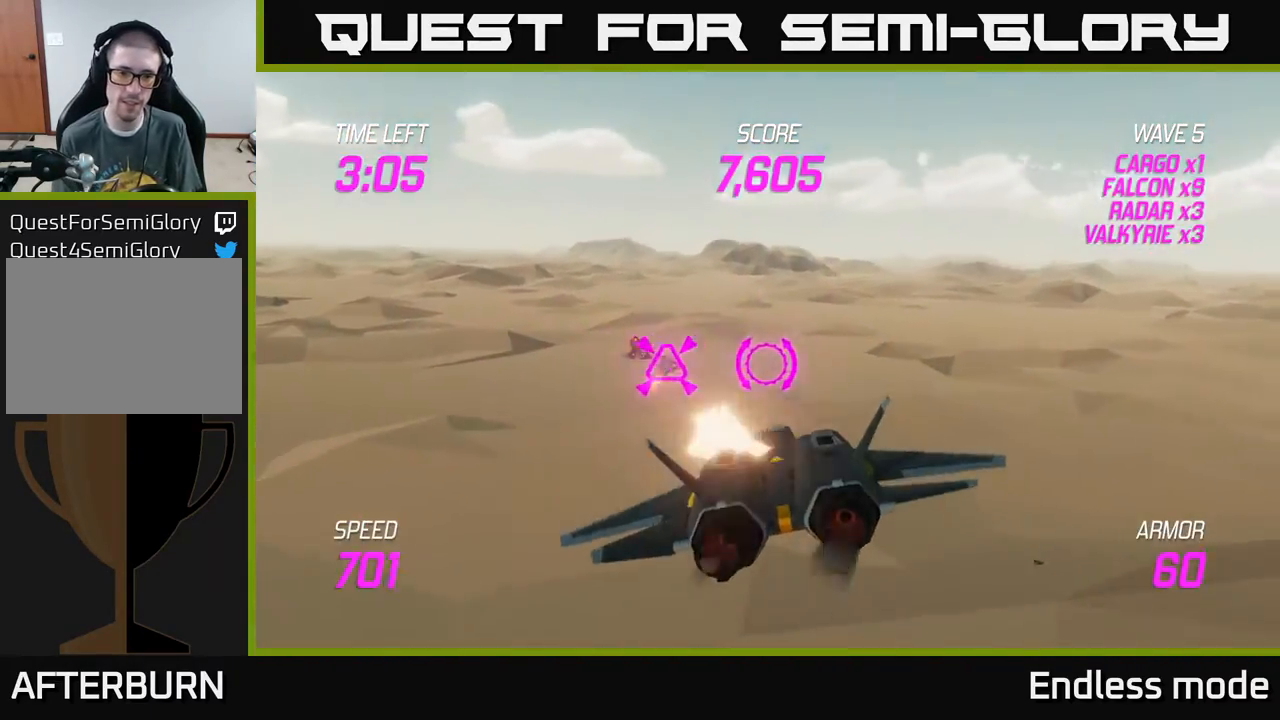
{"buttons": [], "left_stick": "up-left", "events": [[50, "L2", "down"], [50, "R2", "up"], [67, "left_stick", "left"], [183, "L2", "up"], [250, "left_stick", "up-left"]]}
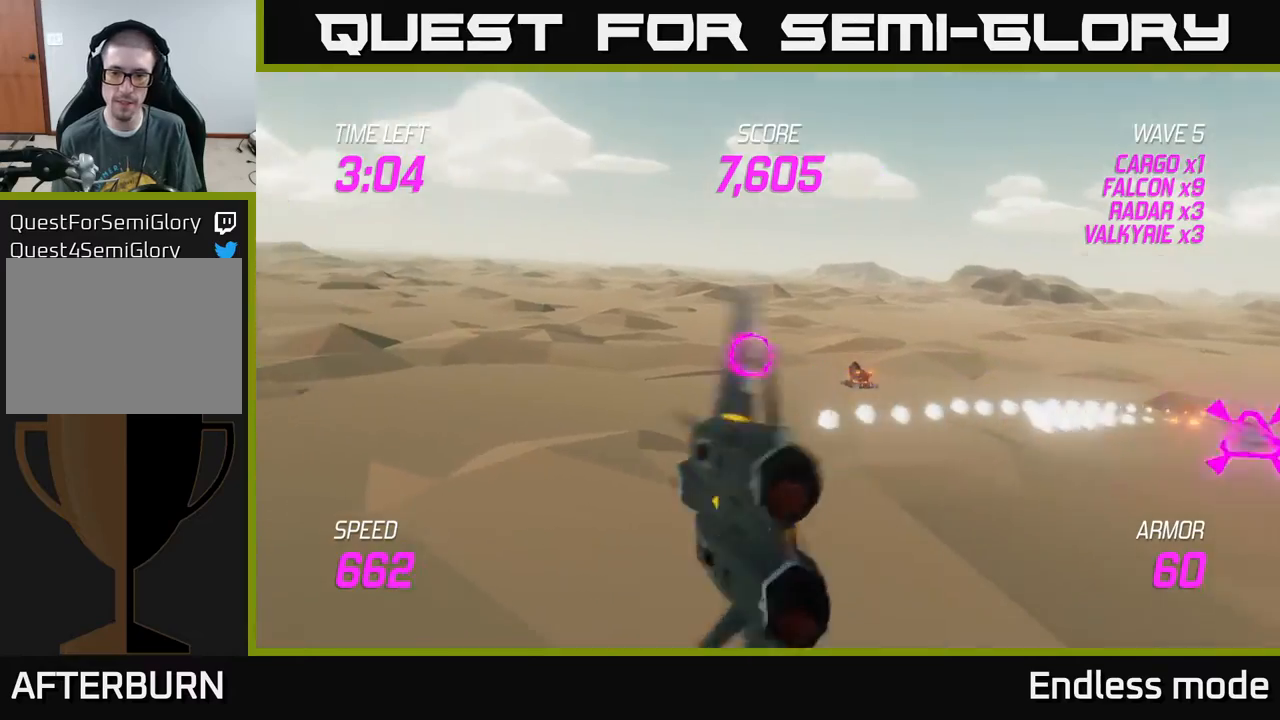
{"buttons": ["L2"], "left_stick": "left", "events": [[317, "left_stick", "left"], [417, "L2", "down"]]}
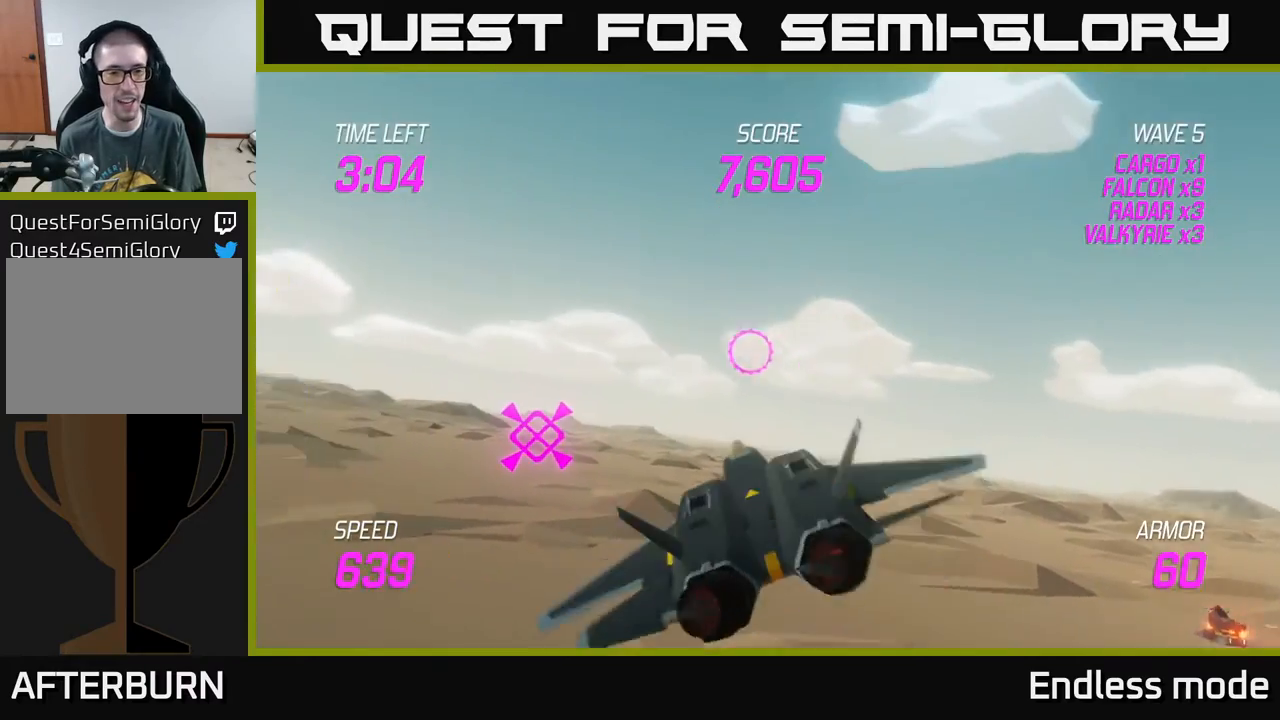
{"buttons": ["L2"], "left_stick": "up-left", "events": [[117, "left_stick", "down-left"], [400, "left_stick", "up-left"]]}
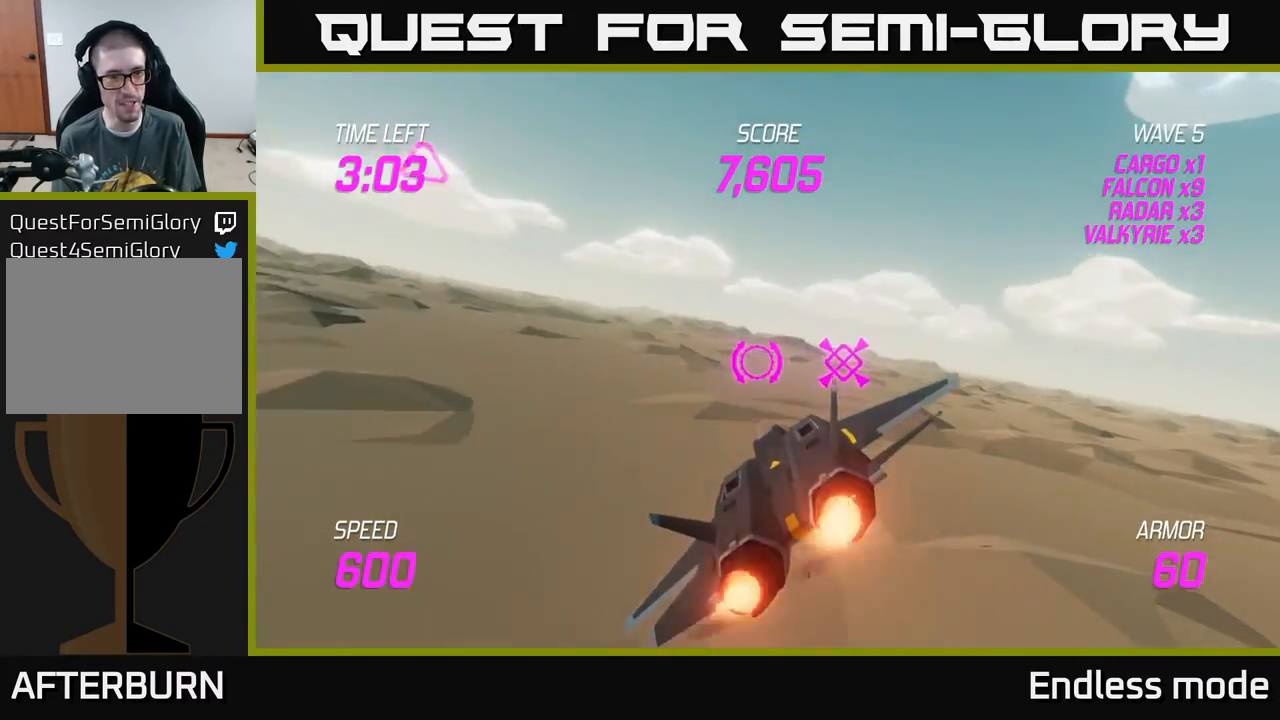
{"buttons": ["L2"], "left_stick": "up", "events": [[33, "left_stick", "left"], [133, "L2", "up"], [283, "left_stick", "up-left"], [433, "left_stick", "up"], [467, "L2", "down"]]}
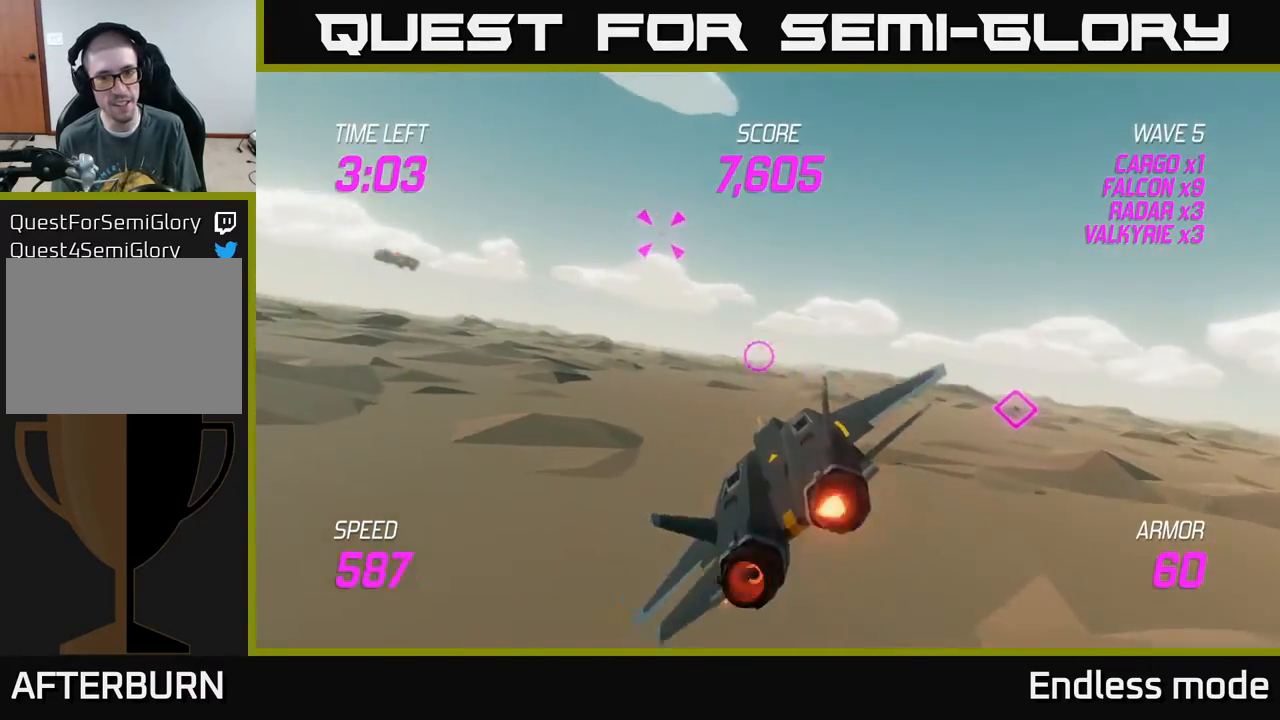
{"buttons": [], "left_stick": "left", "events": [[150, "R2", "down"], [167, "left_stick", "up-left"], [250, "R2", "up"], [317, "R2", "down"], [400, "R2", "up"], [433, "left_stick", "left"], [483, "L2", "up"]]}
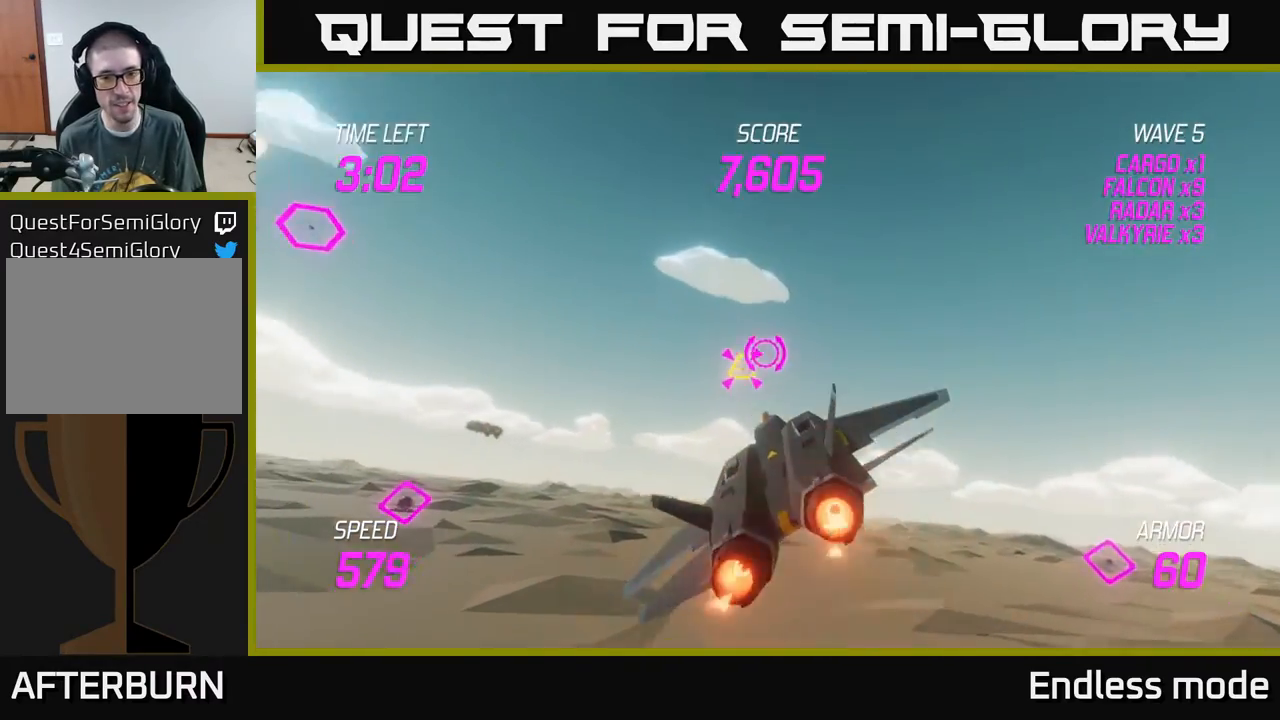
{"buttons": [], "left_stick": "up-left", "events": [[500, "left_stick", "up-left"]]}
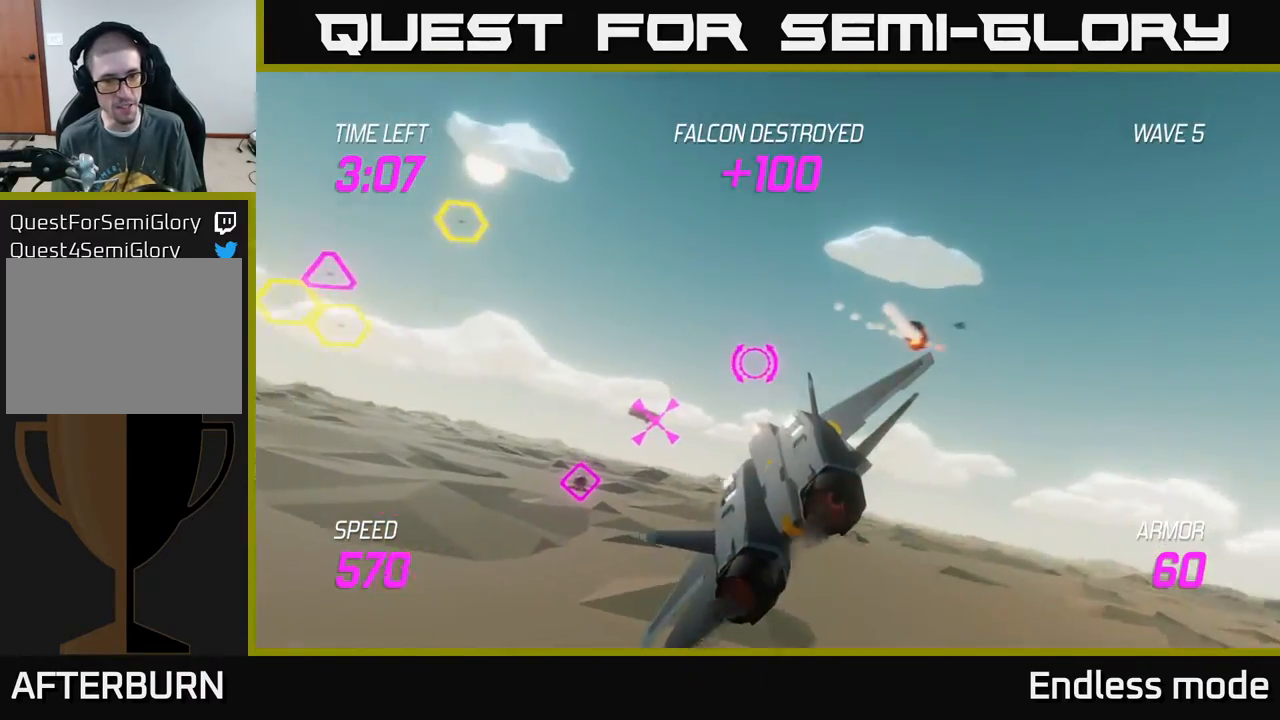
{"buttons": ["L2"], "left_stick": "center", "events": [[150, "R2", "down"], [167, "left_stick", "down"], [200, "L2", "down"], [250, "R2", "up"], [350, "R2", "down"], [350, "left_stick", "right"], [450, "R2", "up"], [483, "left_stick", "center"]]}
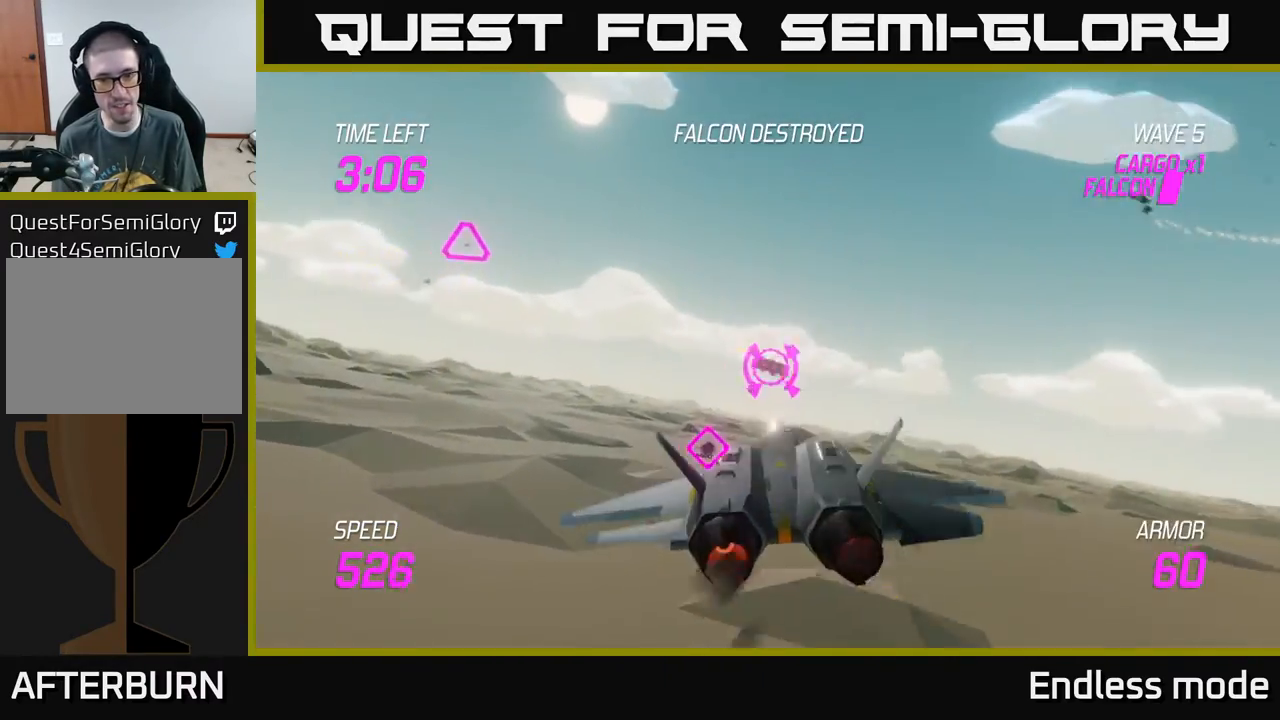
{"buttons": ["L2", "R2"], "left_stick": "left", "events": [[17, "R2", "down"], [117, "R2", "up"], [233, "R2", "down"], [350, "R2", "up"], [417, "R2", "down"], [433, "left_stick", "left"]]}
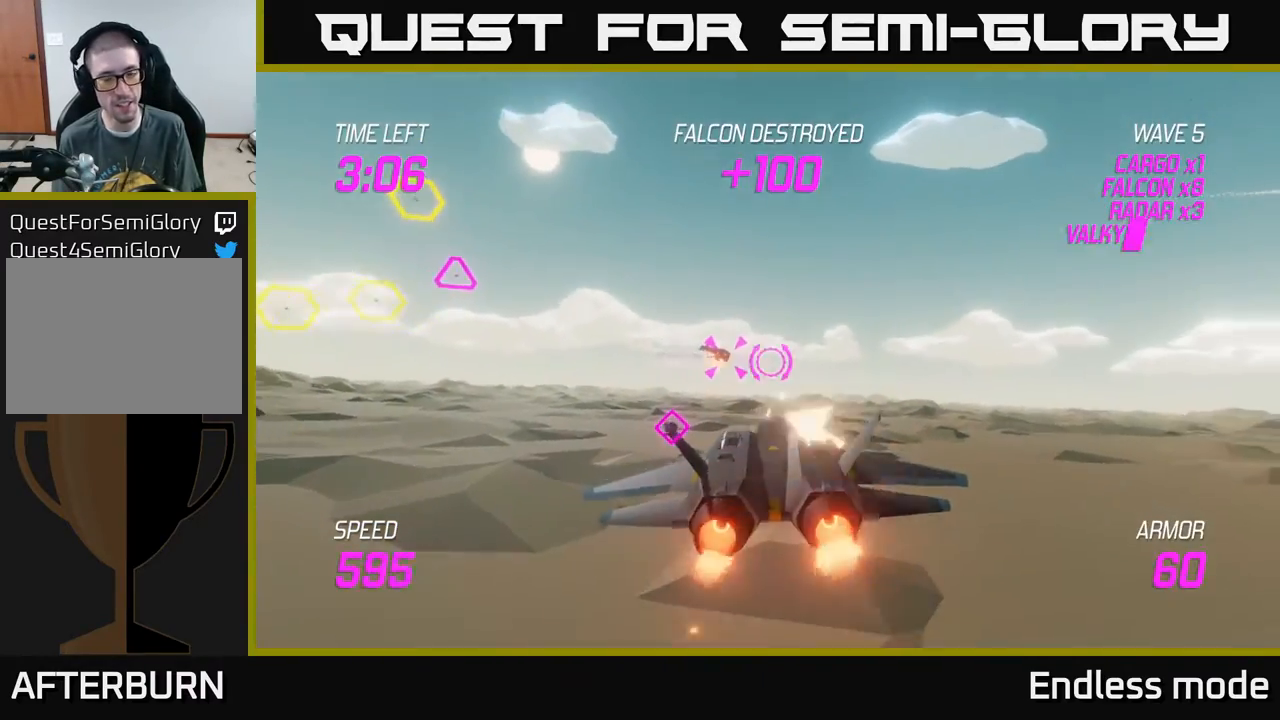
{"buttons": ["L2"], "left_stick": "up", "events": [[33, "R2", "up"], [133, "R2", "down"], [250, "R2", "up"], [350, "L2", "up"], [367, "left_stick", "up-left"], [467, "left_stick", "up"], [483, "L2", "down"]]}
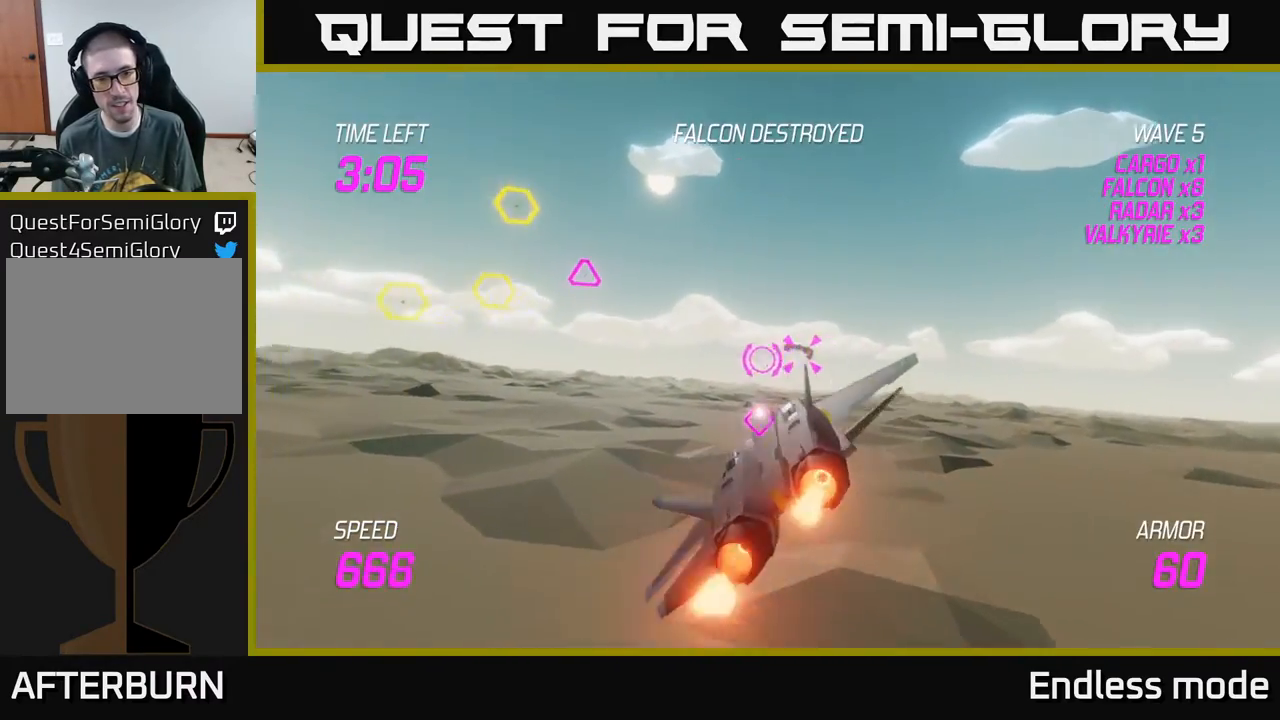
{"buttons": ["L2"], "left_stick": "up-left", "events": [[33, "left_stick", "up-right"], [117, "L2", "up"], [200, "L2", "down"], [200, "left_stick", "left"], [333, "L2", "up"], [450, "L2", "down"], [500, "left_stick", "up-left"]]}
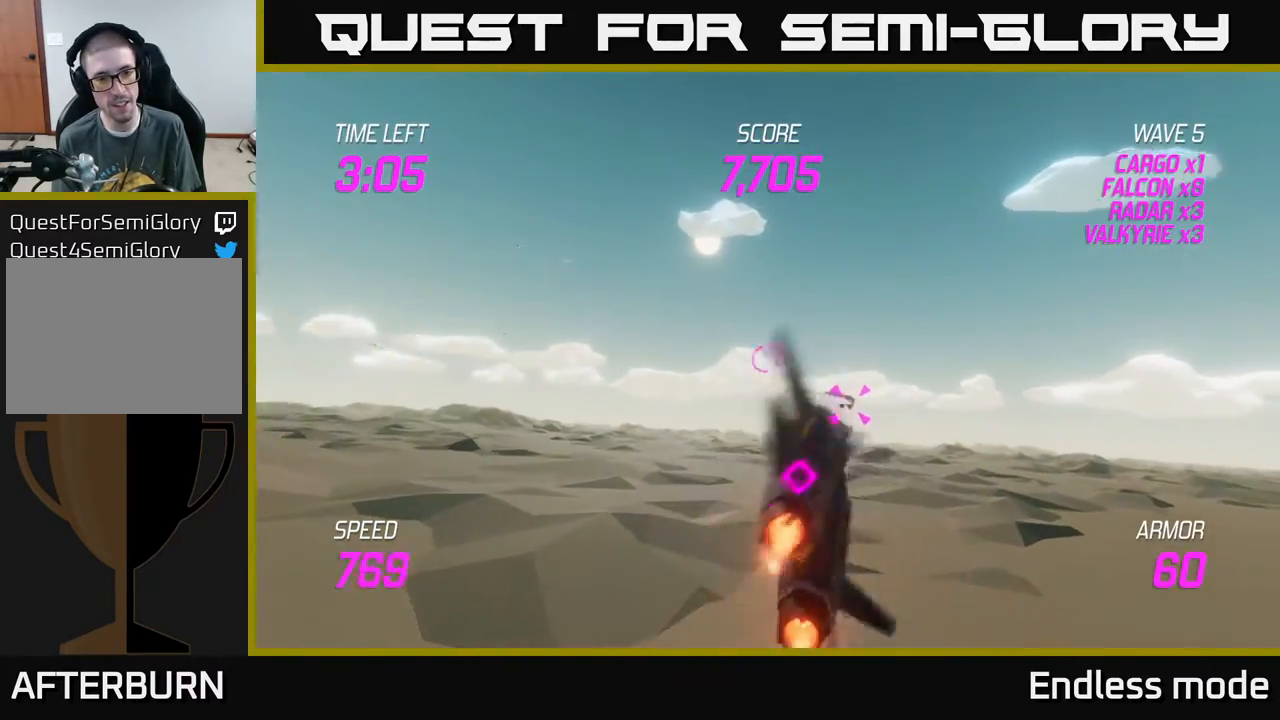
{"buttons": [], "left_stick": "left", "events": [[67, "L2", "up"], [400, "left_stick", "left"]]}
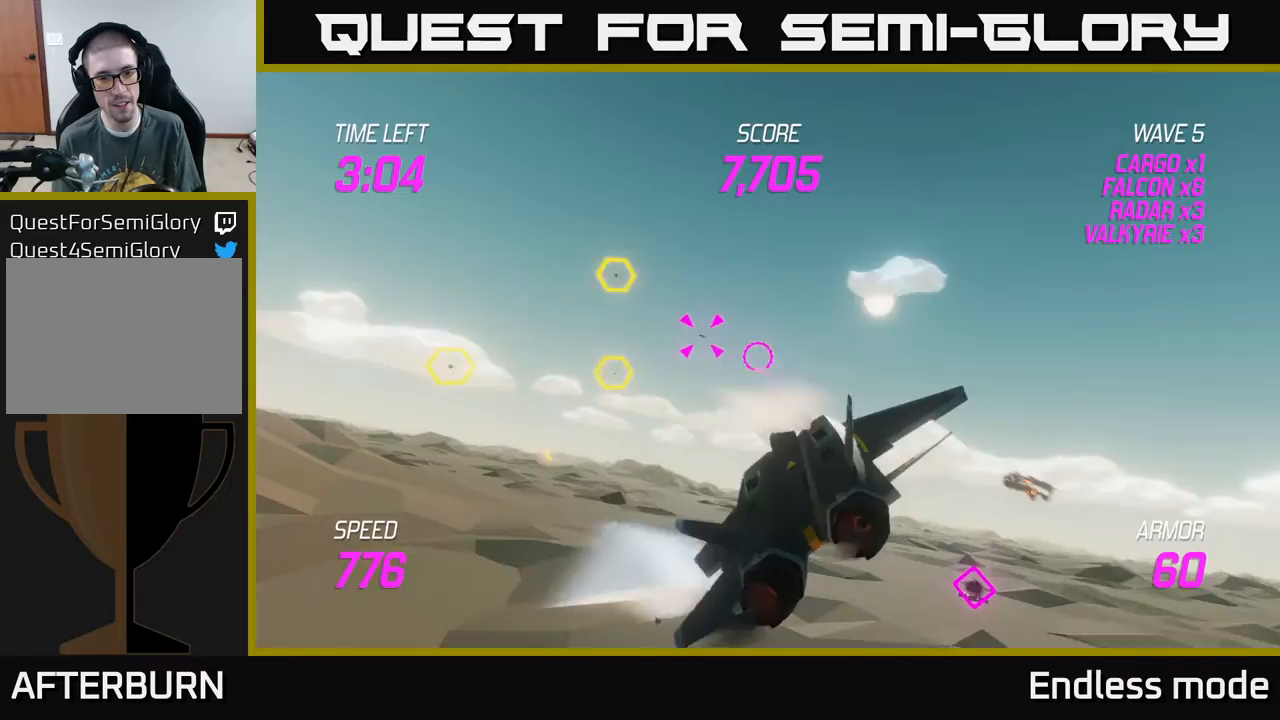
{"buttons": ["L2"], "left_stick": "right", "events": [[17, "R2", "down"], [133, "R2", "up"], [217, "R2", "down"], [267, "left_stick", "right"], [283, "L2", "down"], [333, "R2", "up"], [383, "L2", "up"], [450, "L2", "down"]]}
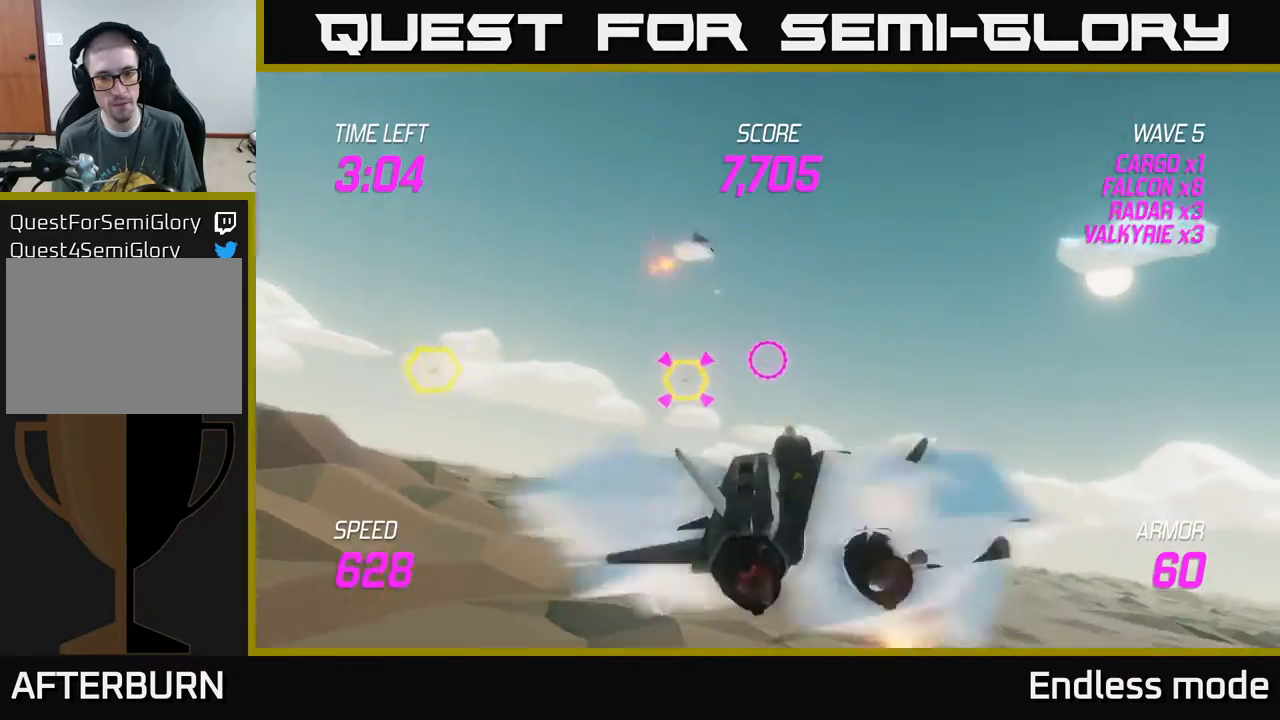
{"buttons": [], "left_stick": "right", "events": [[33, "L2", "up"], [117, "L2", "down"], [233, "L2", "up"], [300, "L2", "down"], [450, "L2", "up"]]}
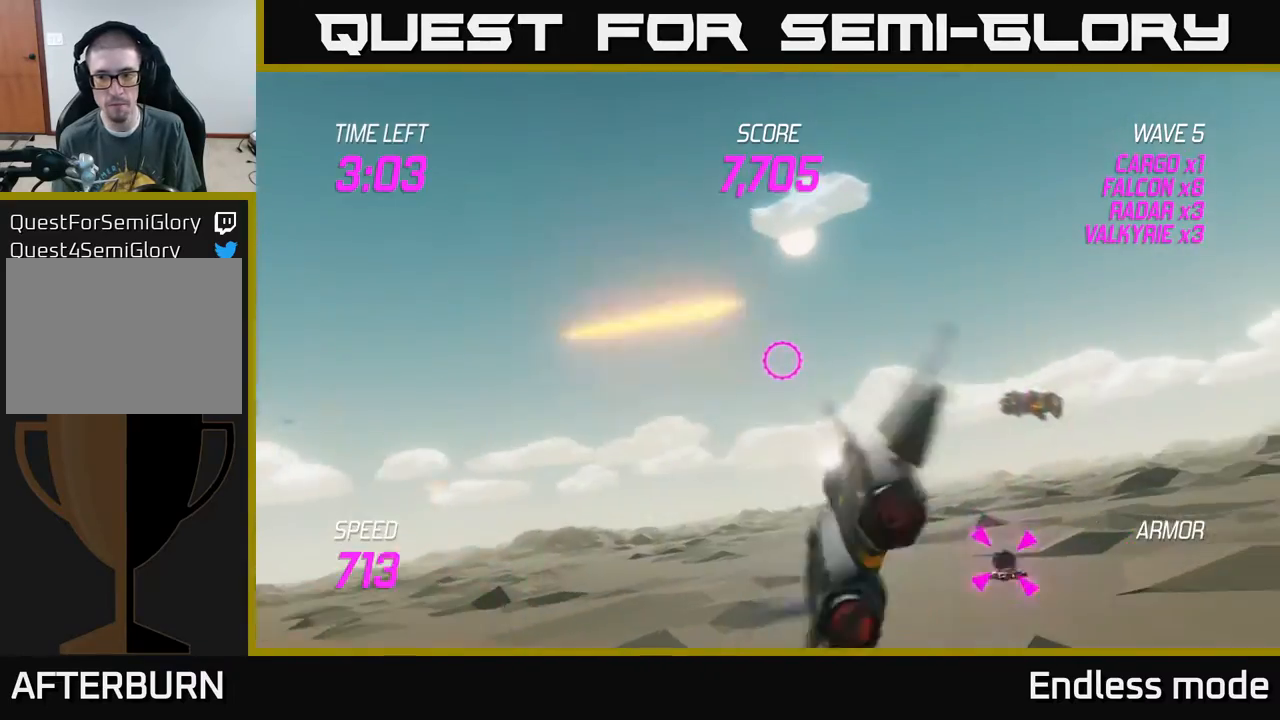
{"buttons": ["L2", "R2"], "left_stick": "down-left", "events": [[117, "L2", "down"], [133, "R2", "down"], [217, "R2", "up"], [317, "R2", "down"], [383, "left_stick", "down-left"], [433, "R2", "up"], [500, "R2", "down"]]}
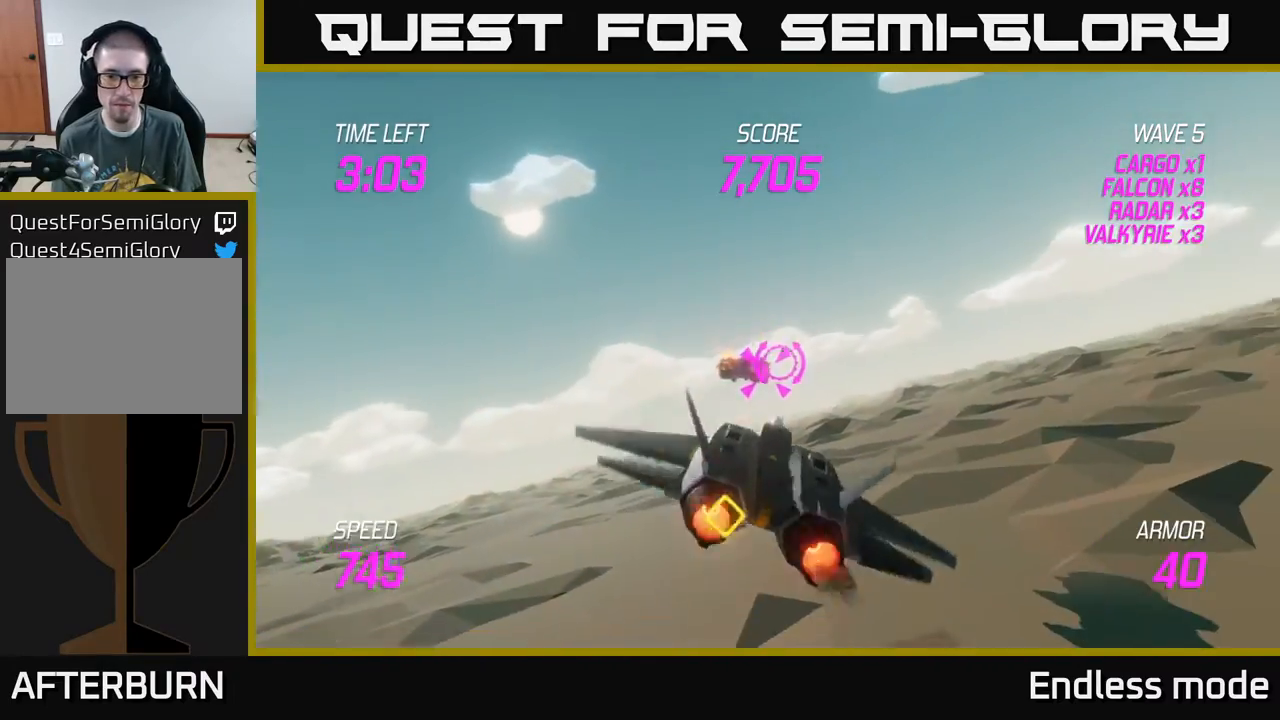
{"buttons": [], "left_stick": "center", "events": [[50, "left_stick", "center"], [83, "R2", "up"], [167, "left_stick", "down-left"], [183, "R2", "down"], [200, "L2", "up"], [250, "R2", "up"], [383, "R2", "down"], [450, "R2", "up"], [483, "left_stick", "center"]]}
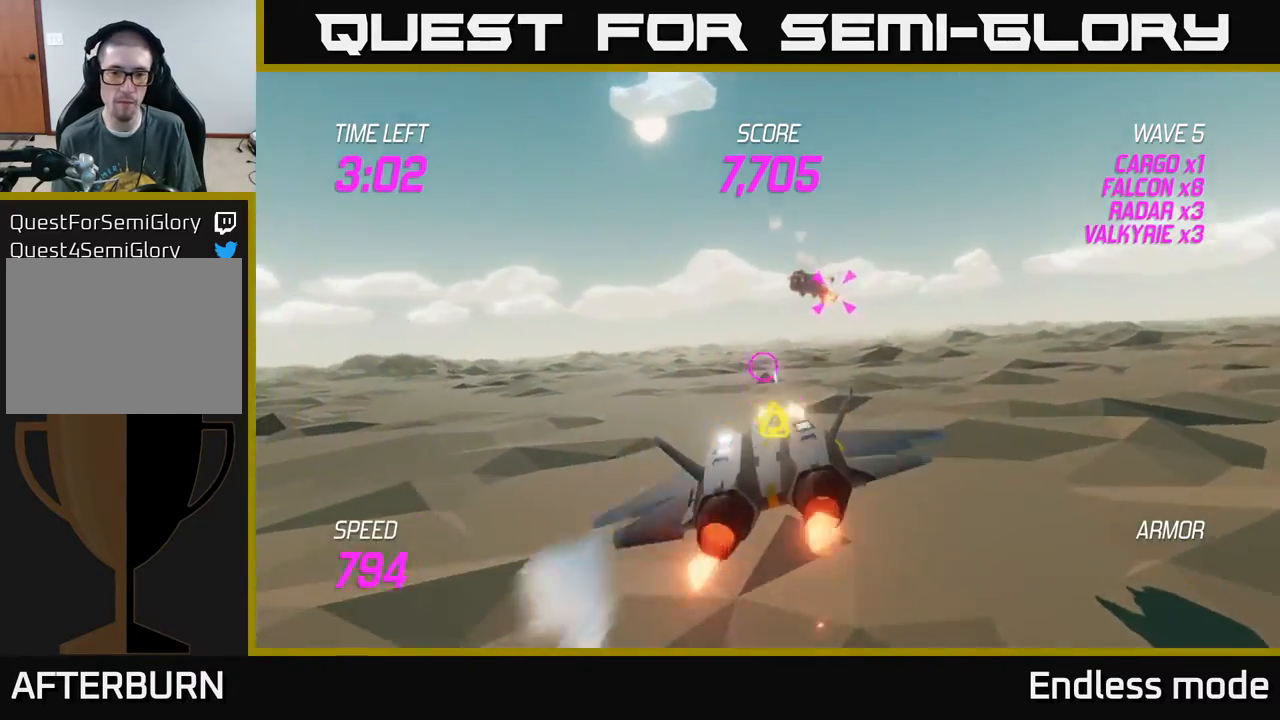
{"buttons": ["L2"], "left_stick": "up-left", "events": [[33, "left_stick", "left"], [50, "R2", "down"], [183, "L2", "down"], [183, "R2", "up"], [333, "L2", "up"], [417, "L2", "down"], [450, "left_stick", "up-left"]]}
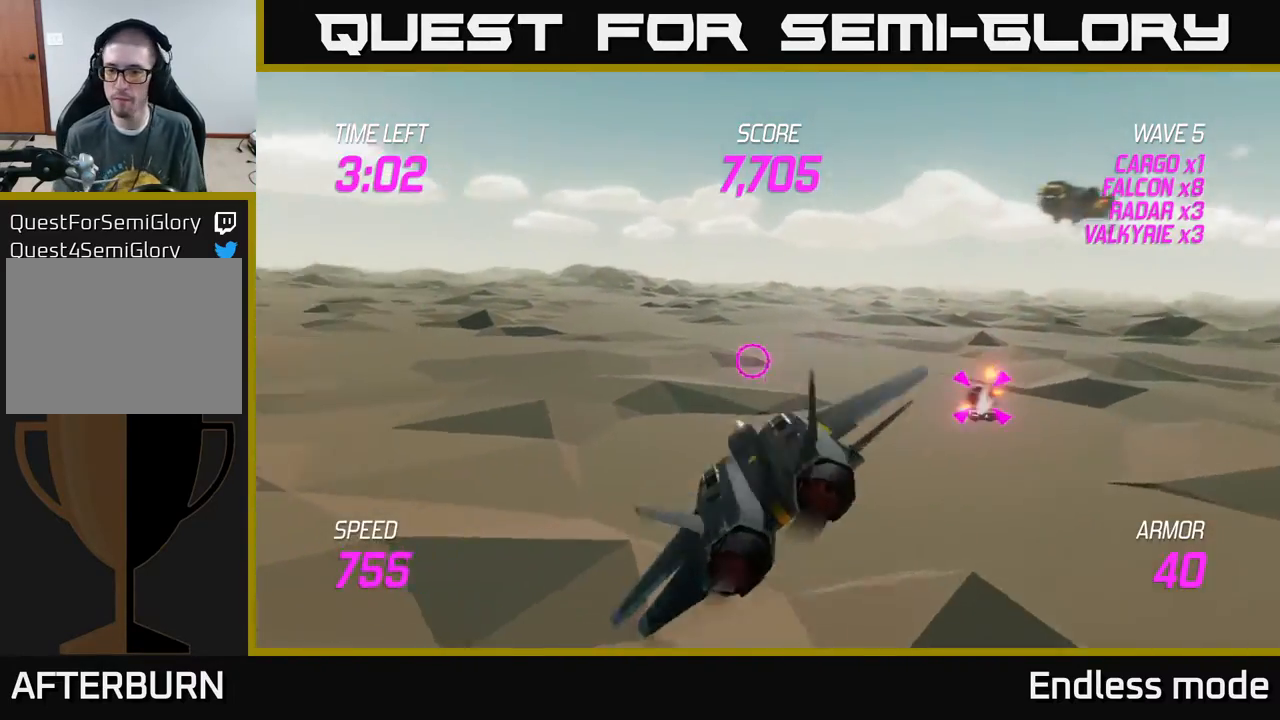
{"buttons": [], "left_stick": "right", "events": [[233, "left_stick", "right"], [300, "L2", "up"]]}
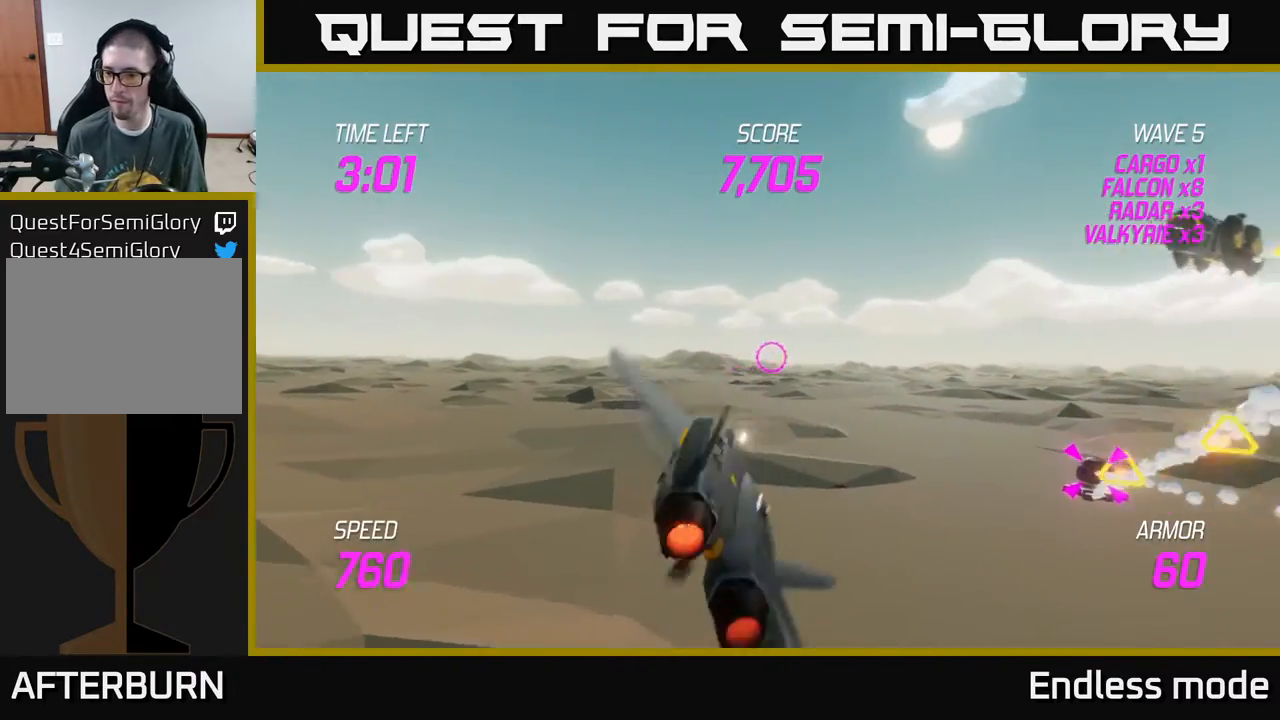
{"buttons": ["R2"], "left_stick": "right", "events": [[233, "R2", "down"], [350, "R2", "up"], [450, "R2", "down"]]}
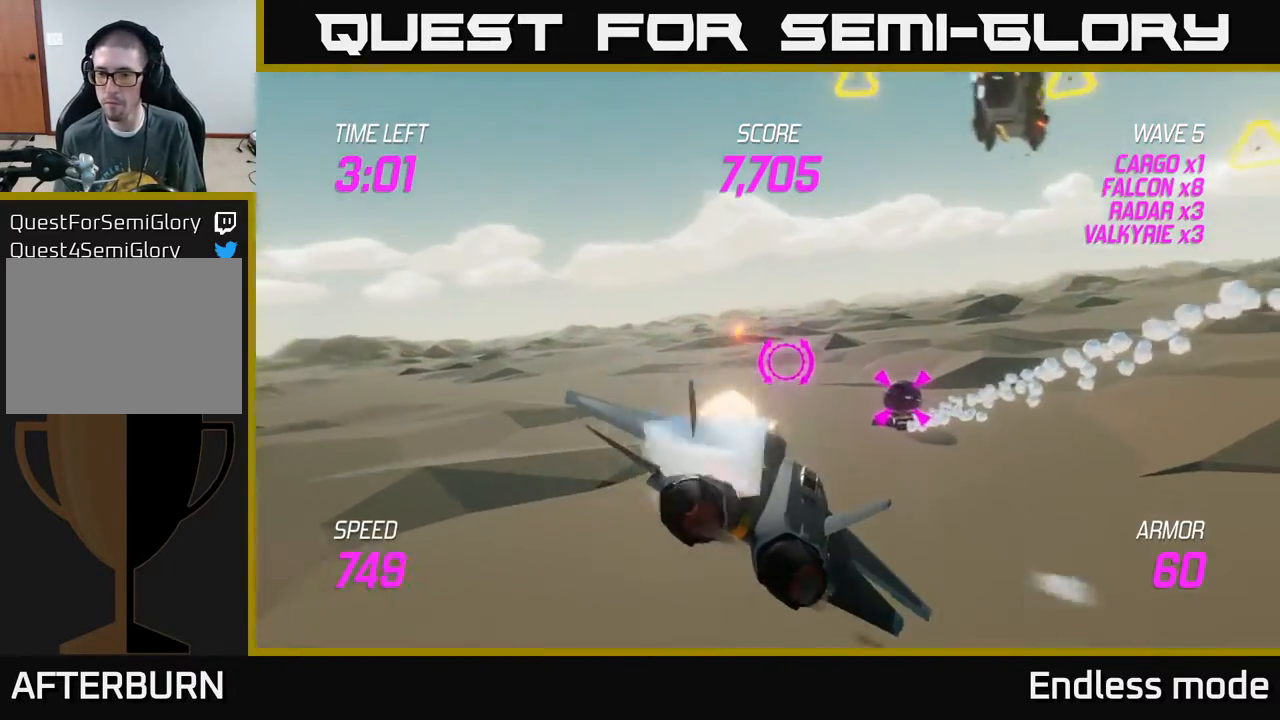
{"buttons": ["R2"], "left_stick": "center", "events": [[50, "R2", "up"], [50, "left_stick", "center"], [100, "R2", "down"], [217, "R2", "up"], [333, "R2", "down"], [433, "R2", "up"], [500, "R2", "down"]]}
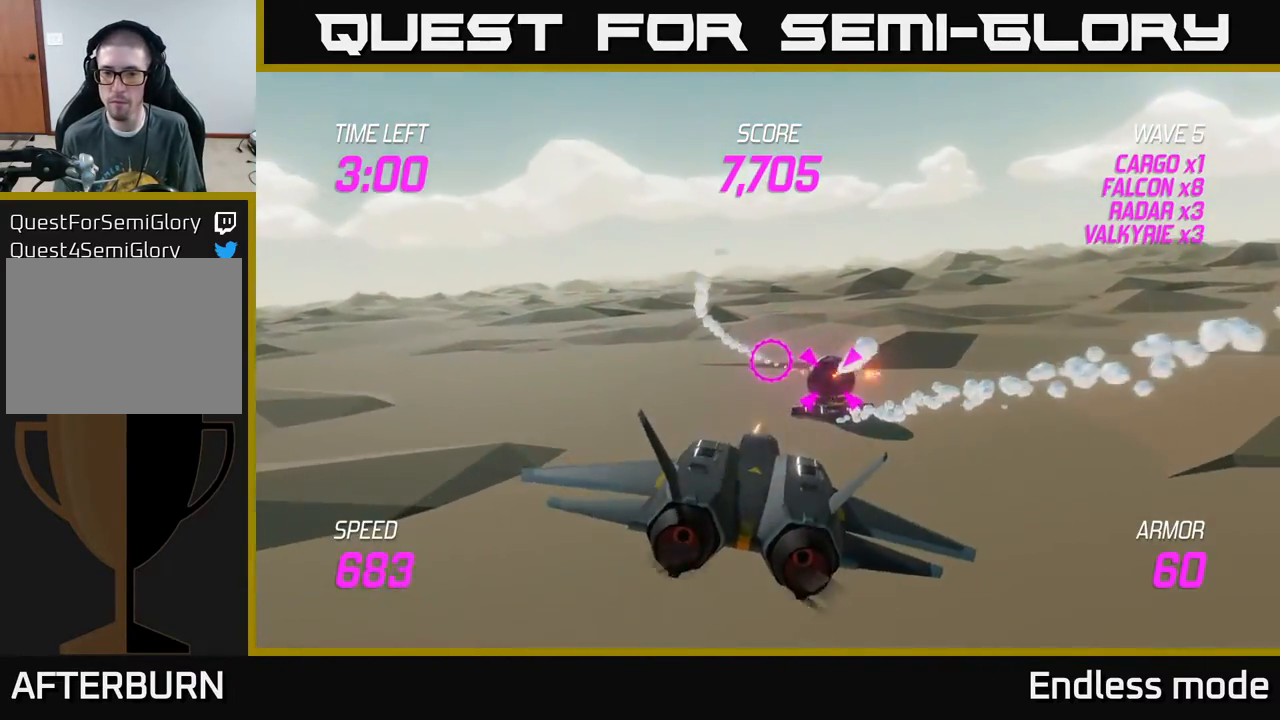
{"buttons": [], "left_stick": "center", "events": [[50, "left_stick", "right"], [100, "R2", "up"], [183, "left_stick", "center"], [217, "R2", "down"], [317, "R2", "up"], [383, "R2", "down"], [500, "R2", "up"]]}
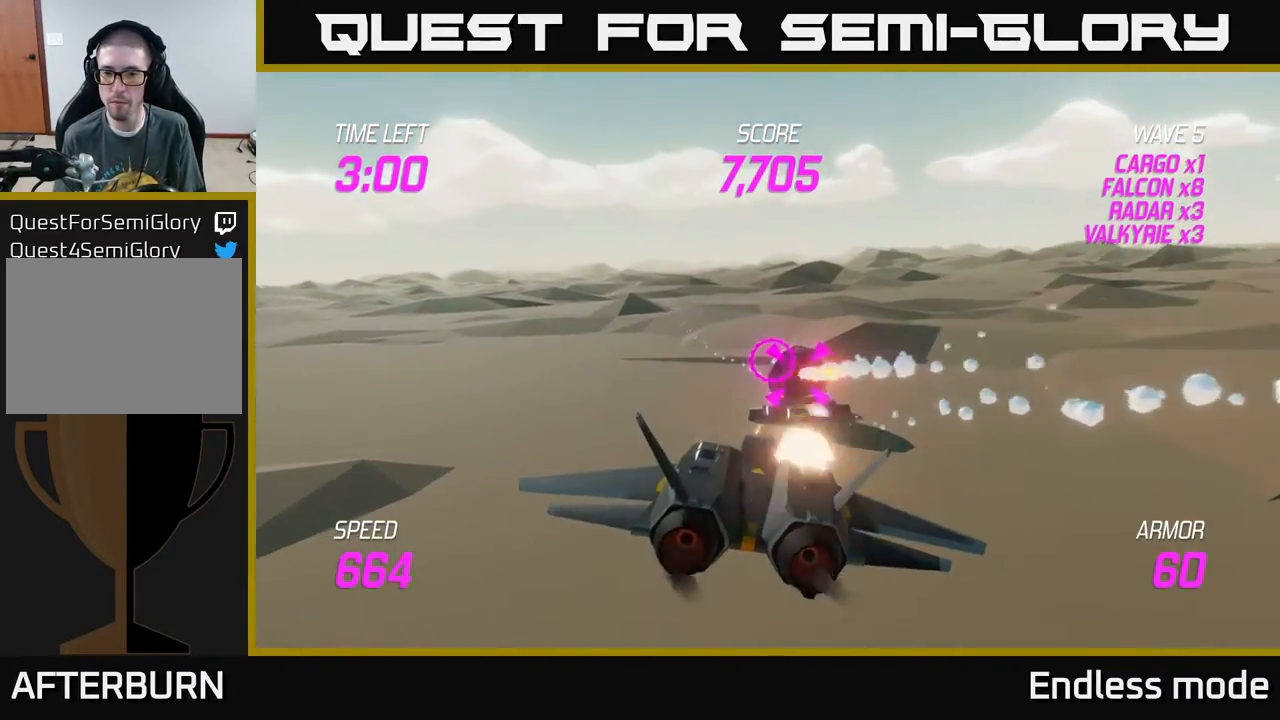
{"buttons": [], "left_stick": "up-left", "events": [[83, "R2", "down"], [167, "left_stick", "right"], [217, "R2", "up"], [283, "R2", "down"], [283, "left_stick", "center"], [417, "R2", "up"], [467, "left_stick", "up-left"]]}
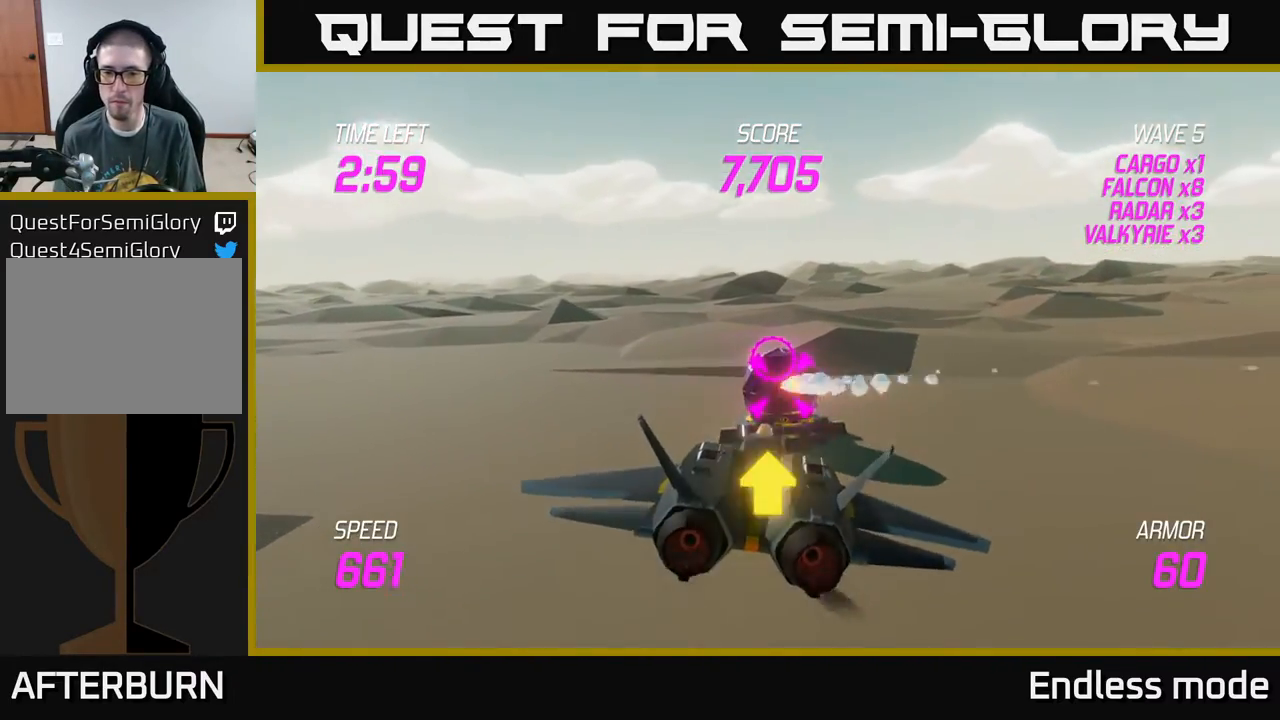
{"buttons": [], "left_stick": "right", "events": [[83, "L2", "down"], [183, "L2", "up"], [250, "L2", "down"], [283, "left_stick", "up"], [383, "L2", "up"], [433, "left_stick", "right"]]}
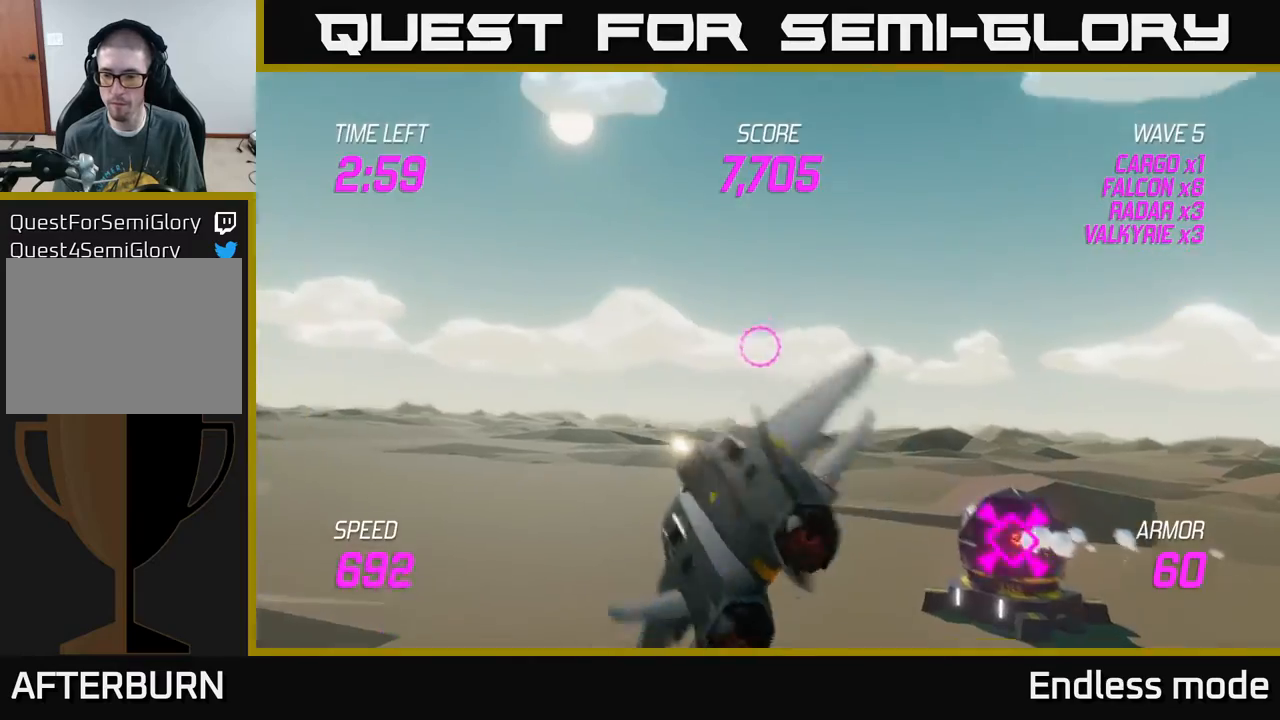
{"buttons": [], "left_stick": "right", "events": [[233, "left_stick", "down-right"], [467, "left_stick", "right"]]}
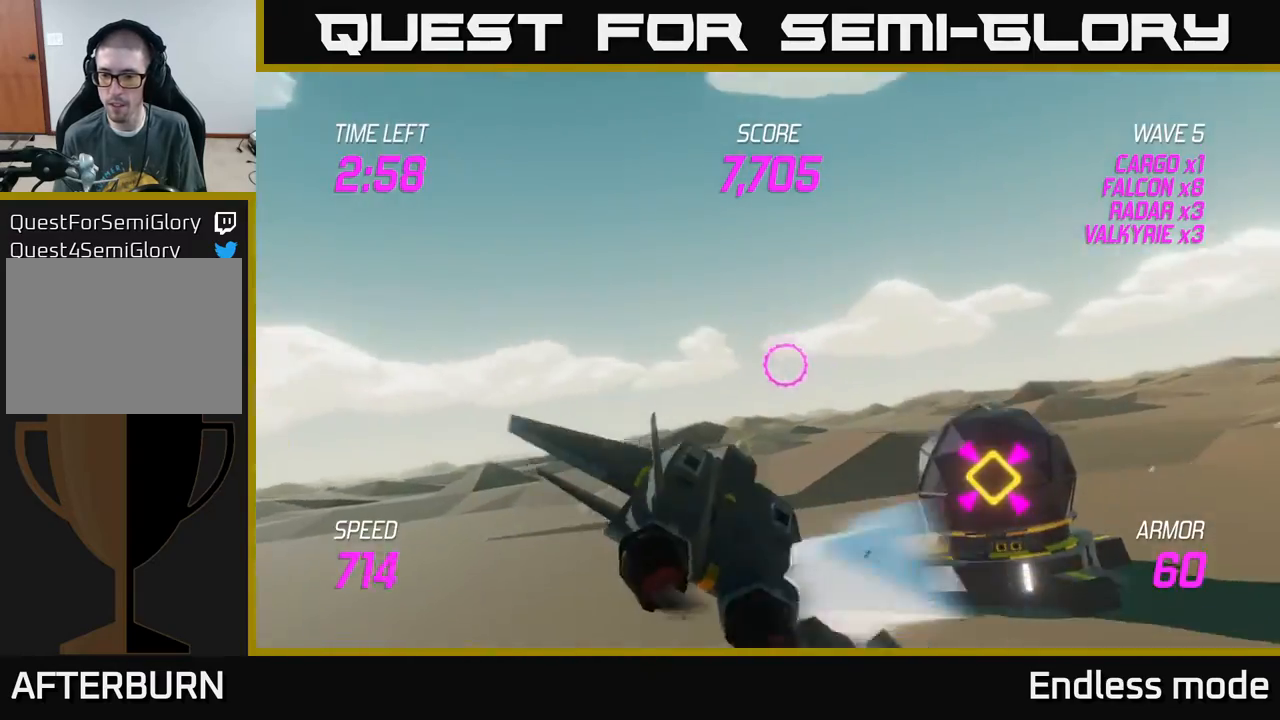
{"buttons": ["L2"], "left_stick": "left", "events": [[67, "R2", "down"], [217, "R2", "up"], [283, "left_stick", "up"], [300, "L2", "down"], [350, "left_stick", "left"], [417, "L2", "up"], [433, "L2", "down"]]}
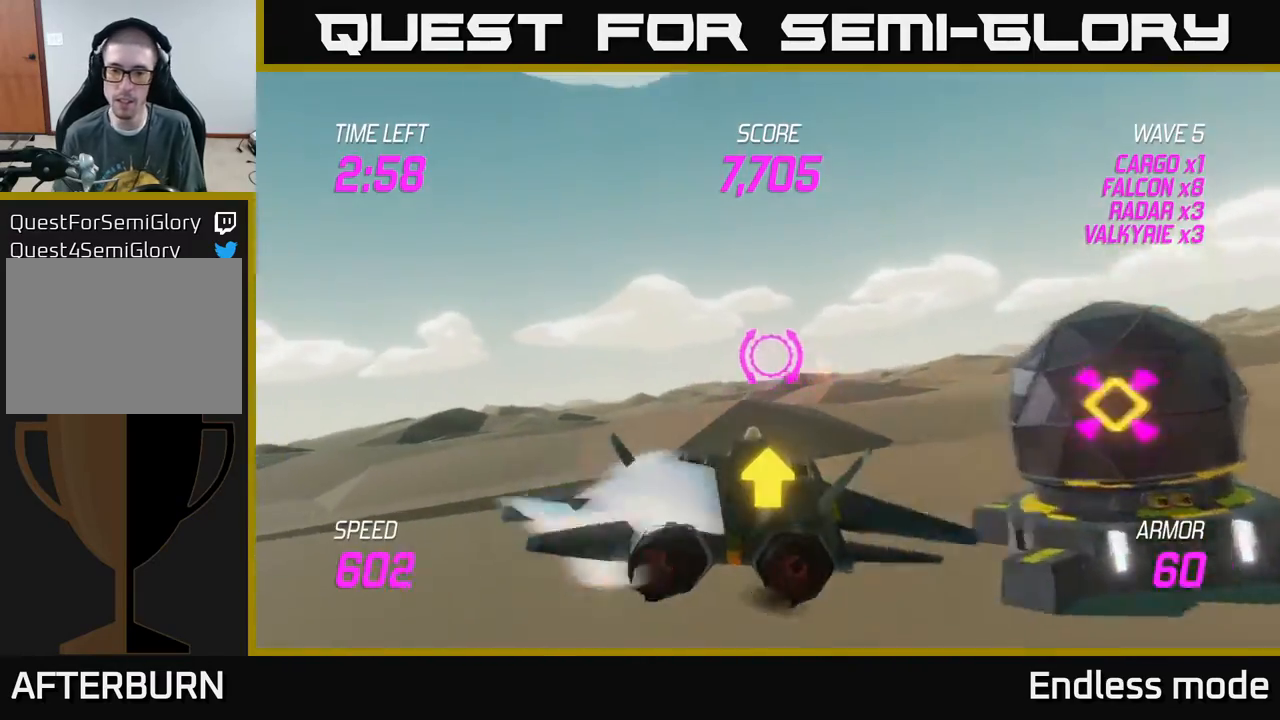
{"buttons": ["L2"], "left_stick": "up", "events": [[350, "left_stick", "up"]]}
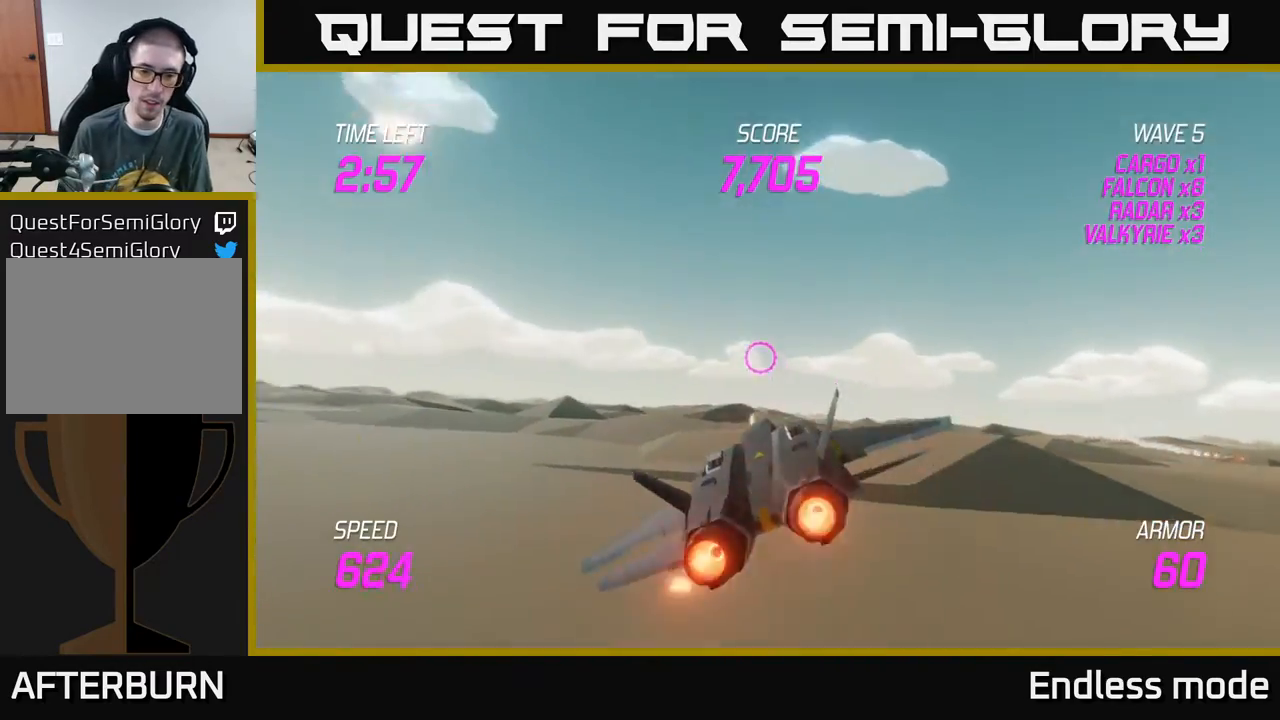
{"buttons": ["L2"], "left_stick": "up", "events": [[183, "left_stick", "up-left"], [417, "left_stick", "up"]]}
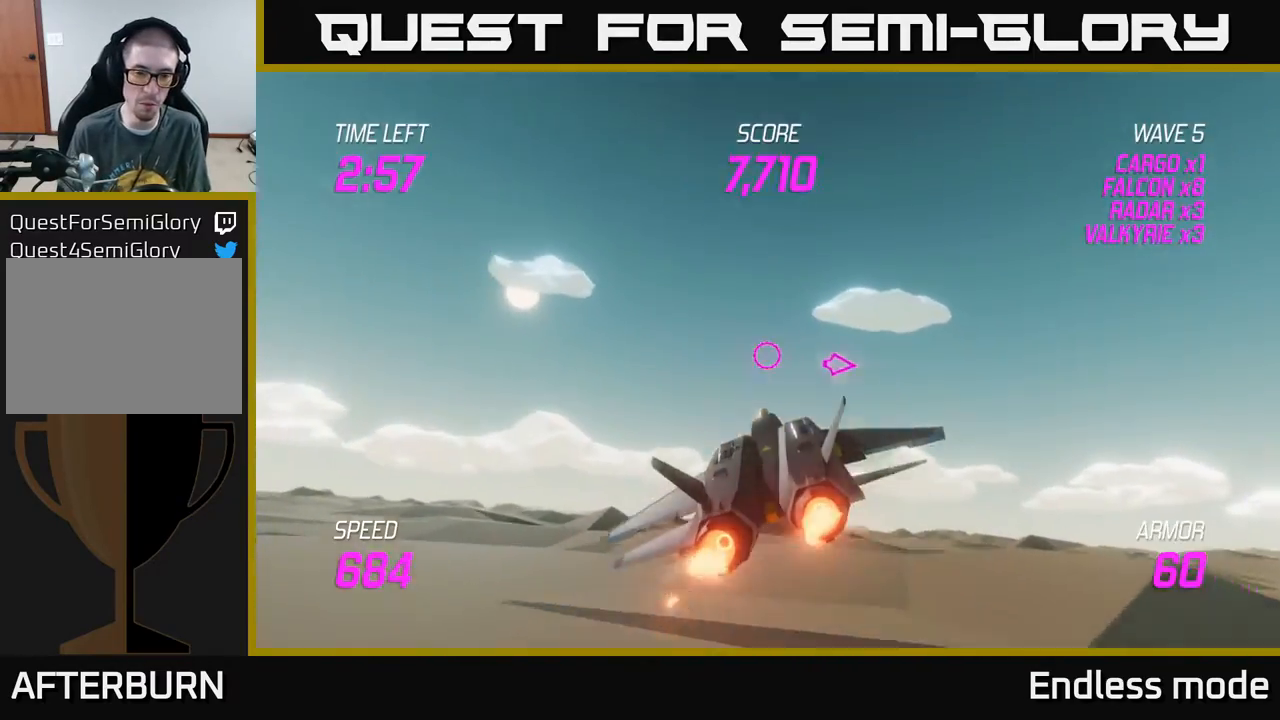
{"buttons": ["L2"], "left_stick": "up-right", "events": [[217, "left_stick", "up-right"]]}